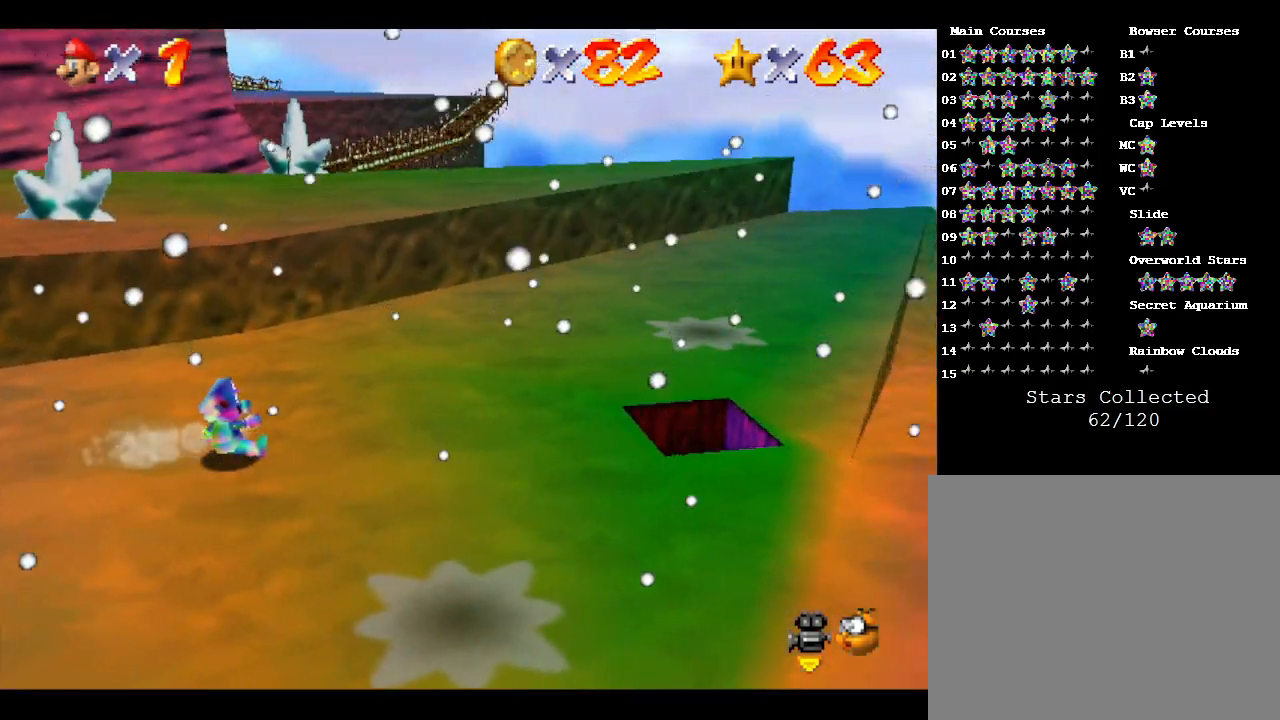
Gameplay with a controller (Nintendo layout); each line is a JSON object with the inputs held at the frame after it. "events" lists button and stick changes between this image and that frame as [ms after this image, input, new state], when the widget could be followed in between. Not read: L3 R3.
{"buttons": [], "left_stick": "up-left", "events": [[350, "left_stick", "up-left"]]}
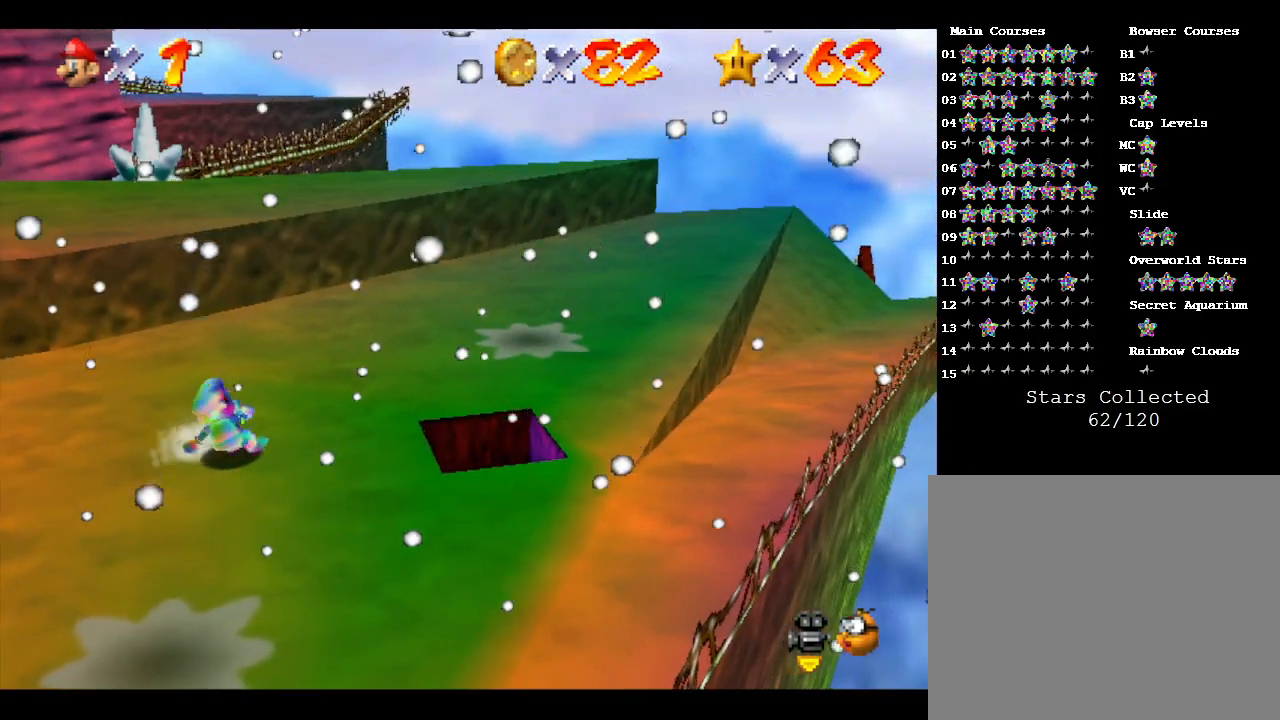
{"buttons": [], "left_stick": "center", "events": [[17, "left_stick", "center"]]}
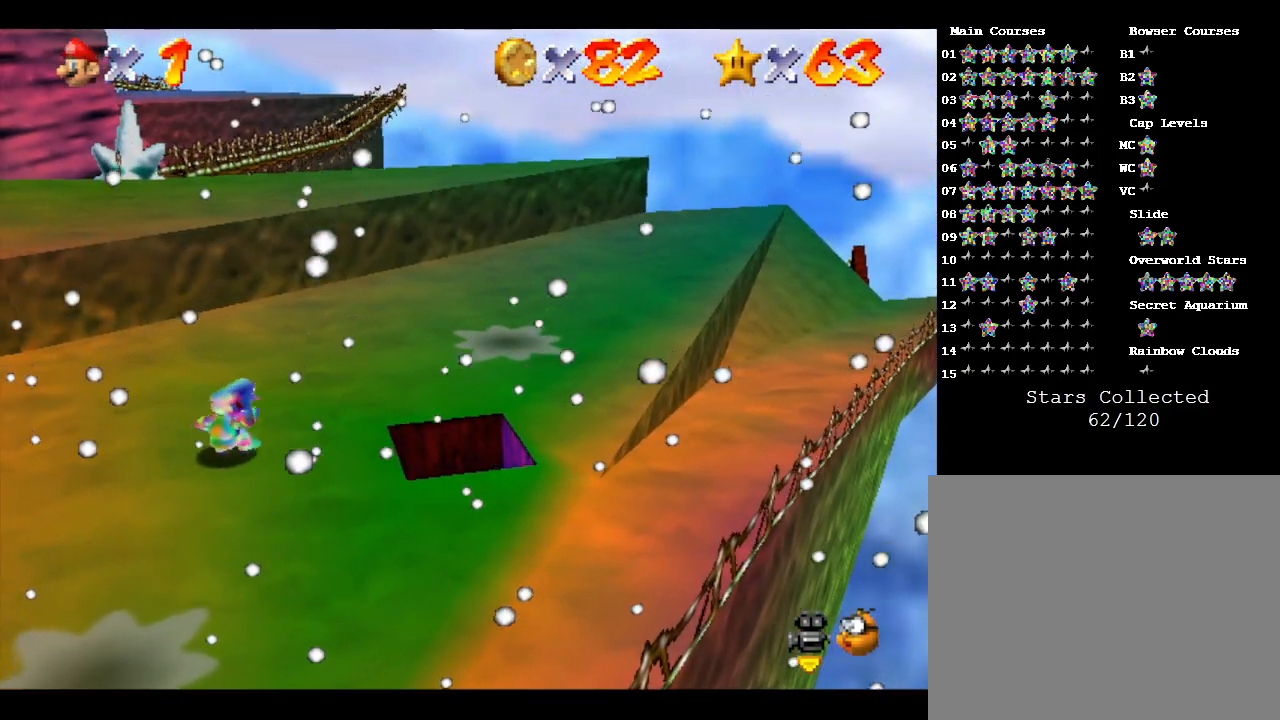
{"buttons": [], "left_stick": "center", "events": [[67, "left_stick", "up"], [267, "left_stick", "center"]]}
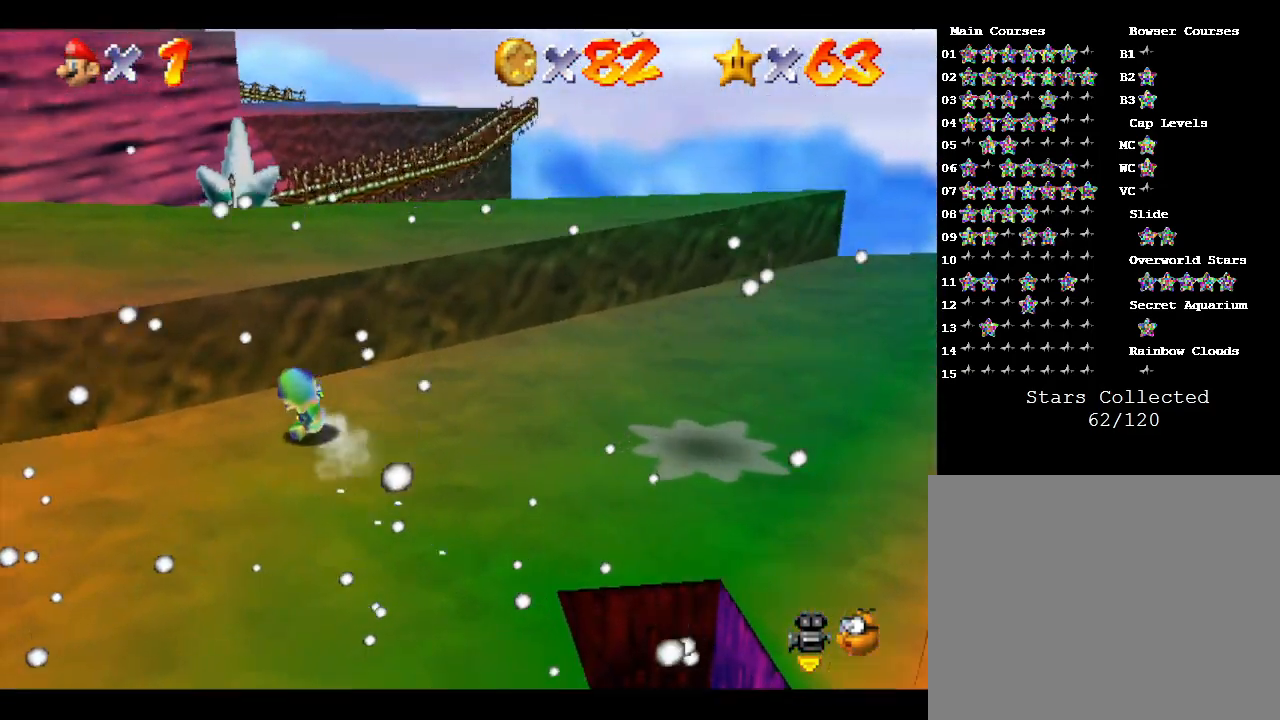
{"buttons": [], "left_stick": "center", "events": []}
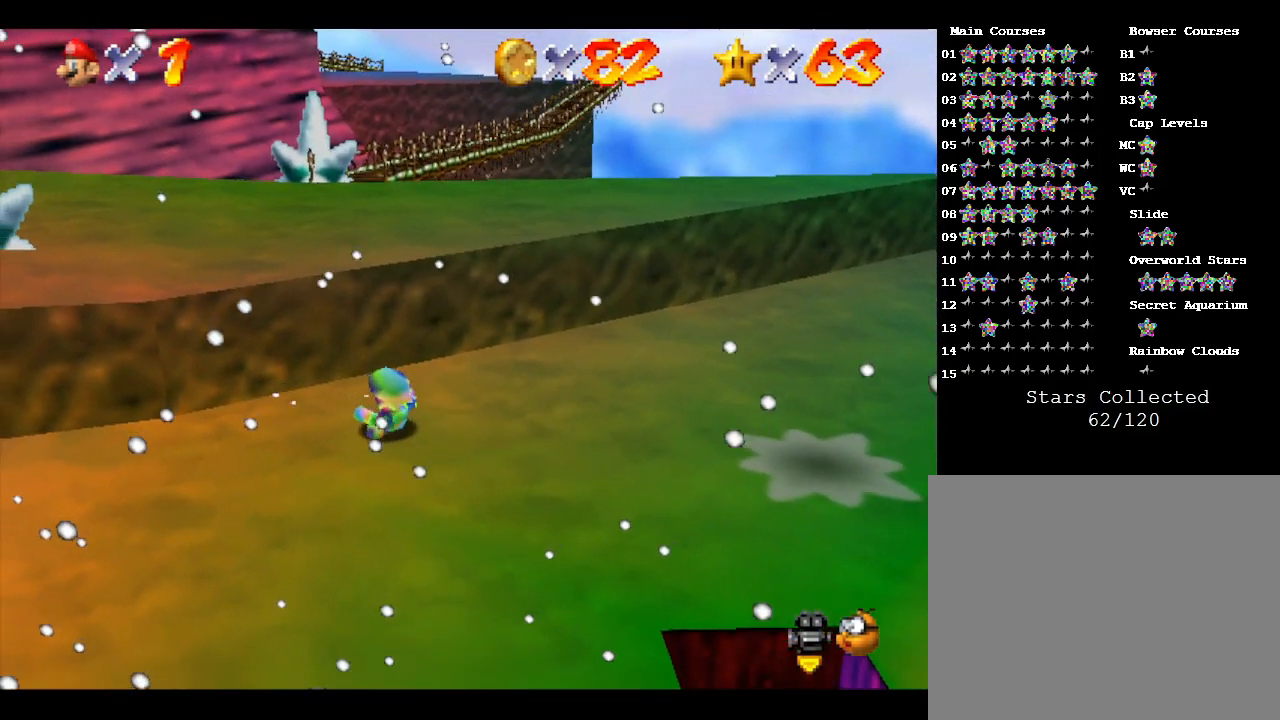
{"buttons": [], "left_stick": "center", "events": []}
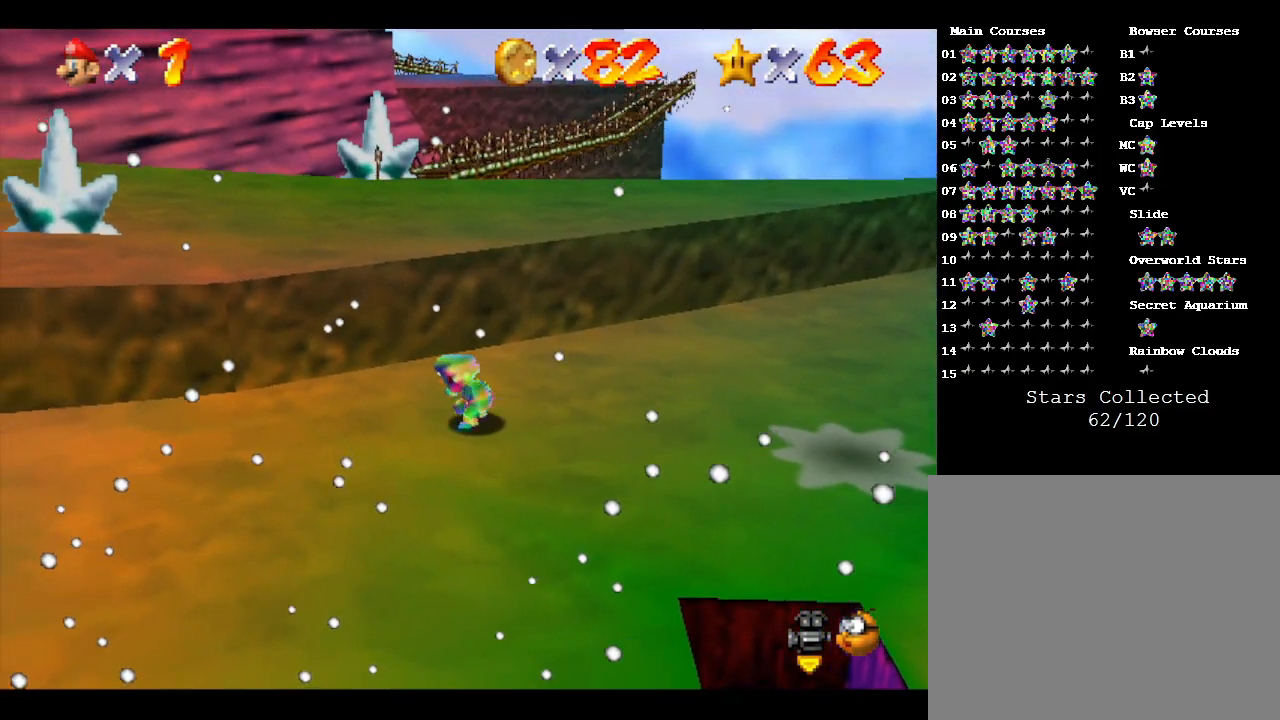
{"buttons": [], "left_stick": "center", "events": []}
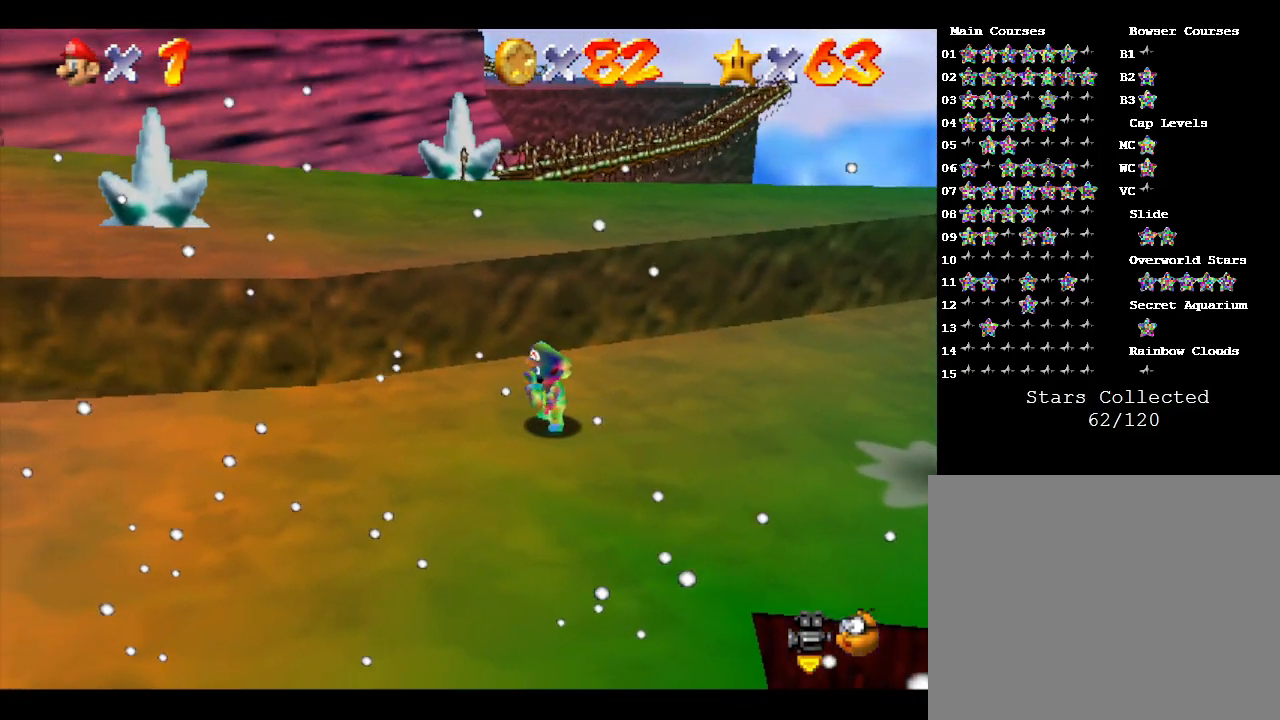
{"buttons": ["A"], "left_stick": "center", "events": [[267, "left_stick", "left"], [350, "A", "down"], [483, "left_stick", "center"]]}
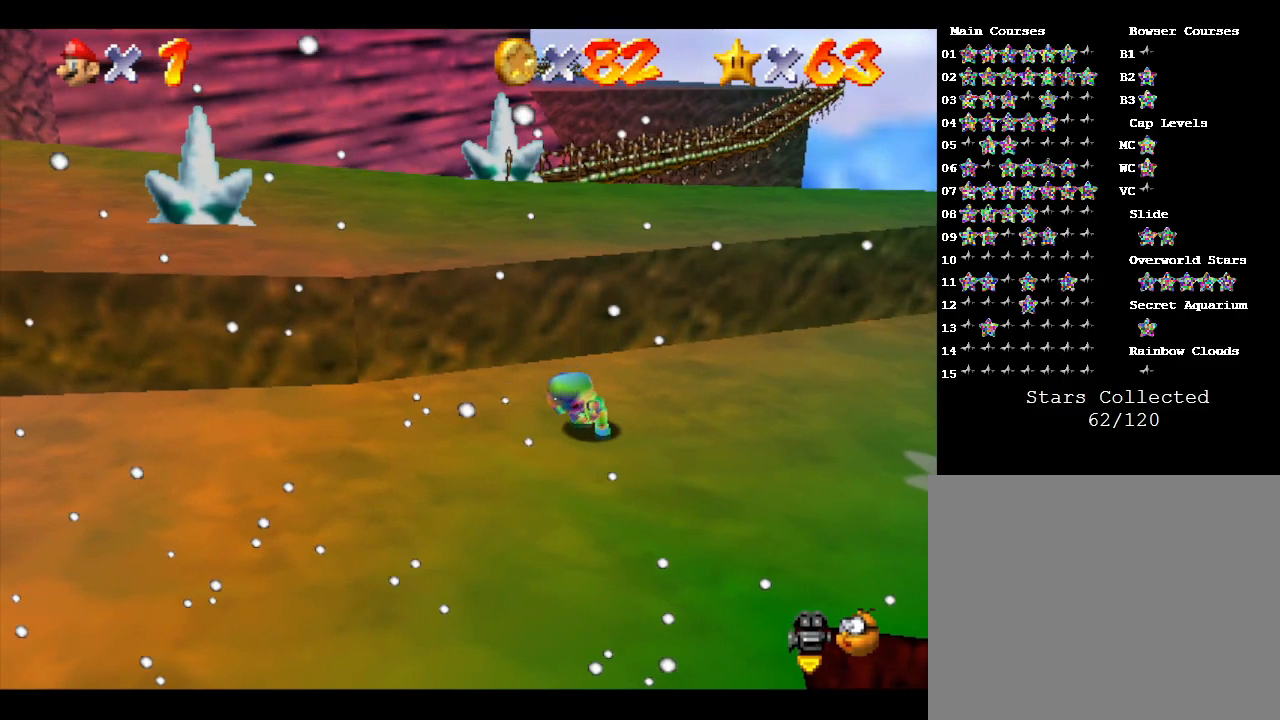
{"buttons": [], "left_stick": "center", "events": [[217, "A", "up"]]}
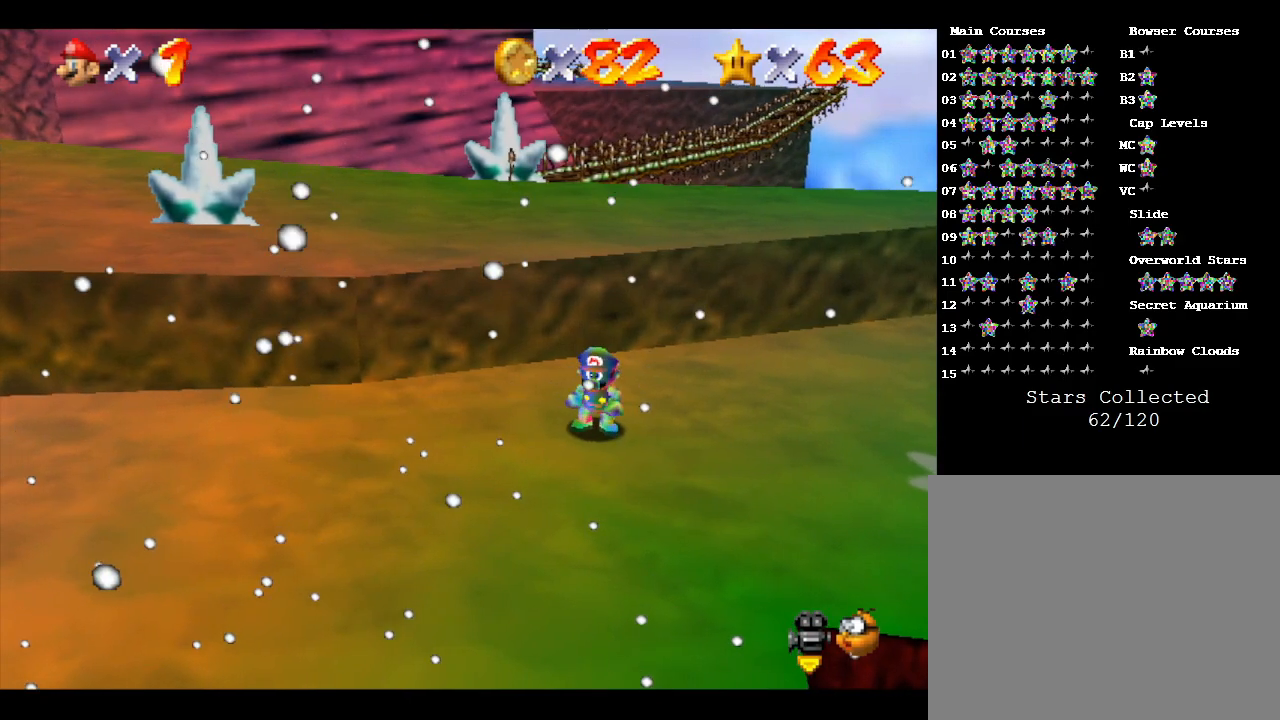
{"buttons": ["A"], "left_stick": "center", "events": [[217, "left_stick", "left"], [250, "A", "down"], [467, "left_stick", "center"]]}
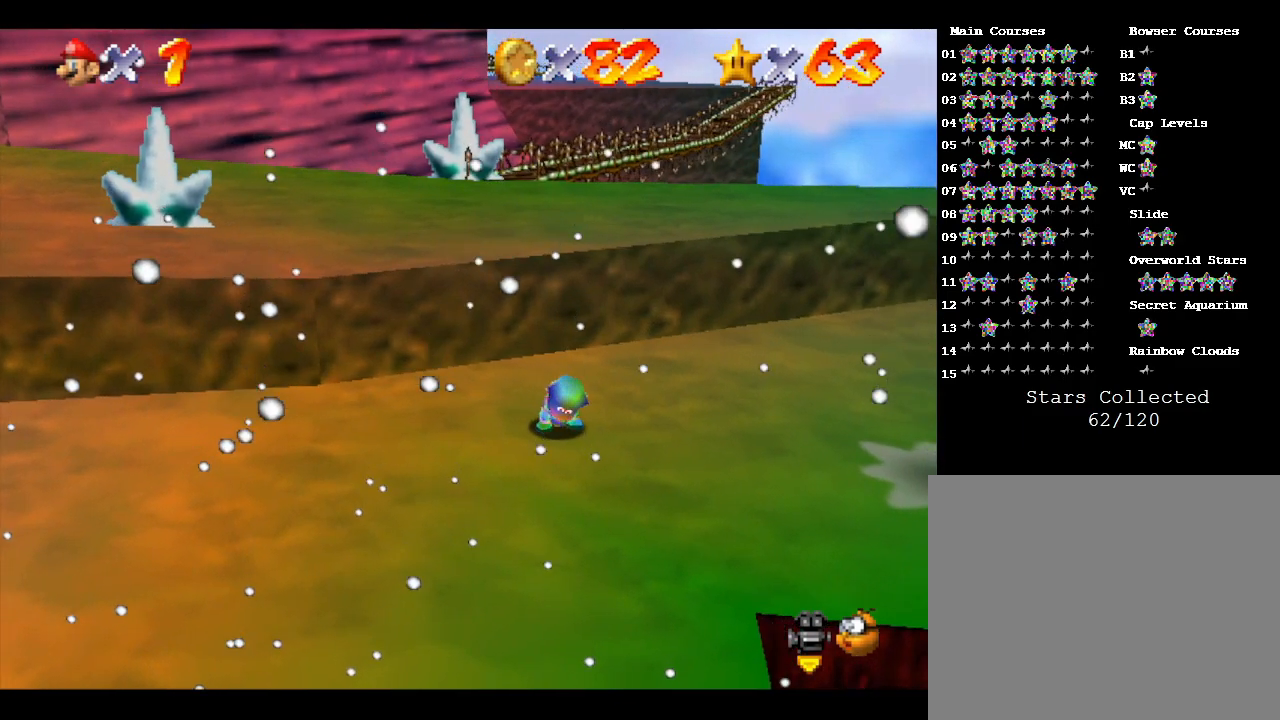
{"buttons": ["A"], "left_stick": "left", "events": [[117, "A", "up"], [500, "A", "down"], [500, "left_stick", "left"]]}
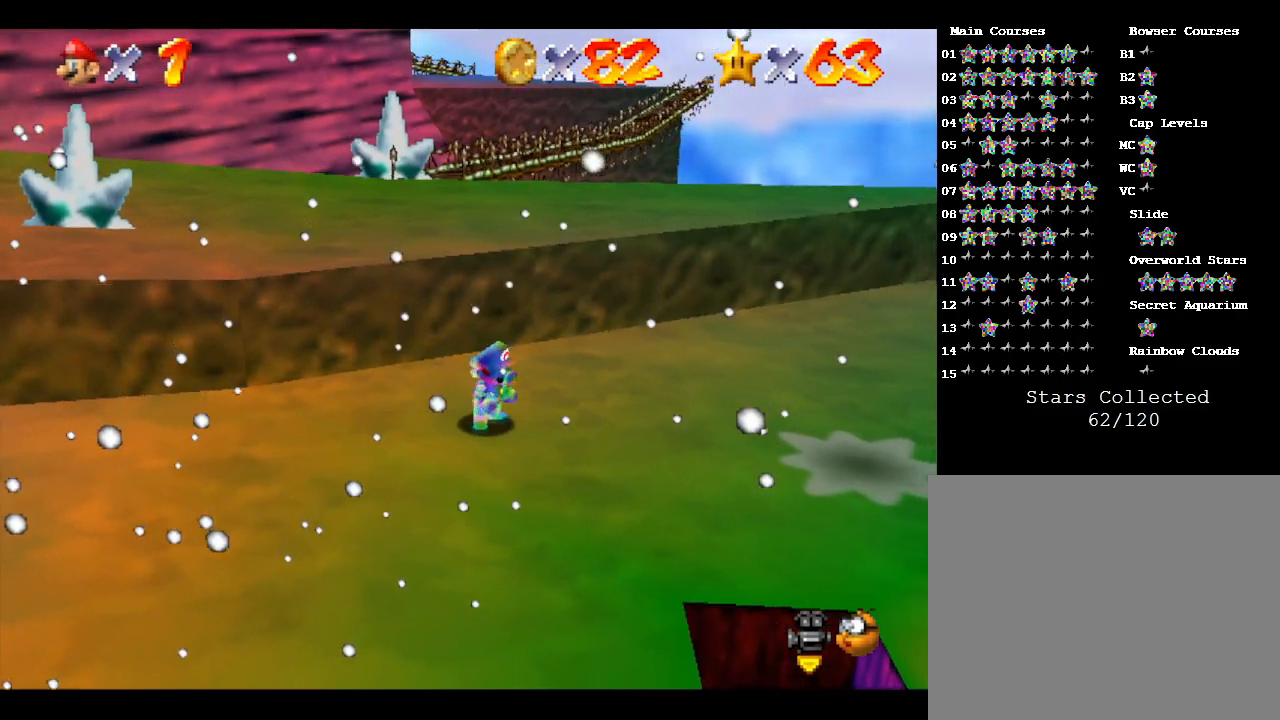
{"buttons": [], "left_stick": "center", "events": [[350, "A", "up"], [417, "left_stick", "center"]]}
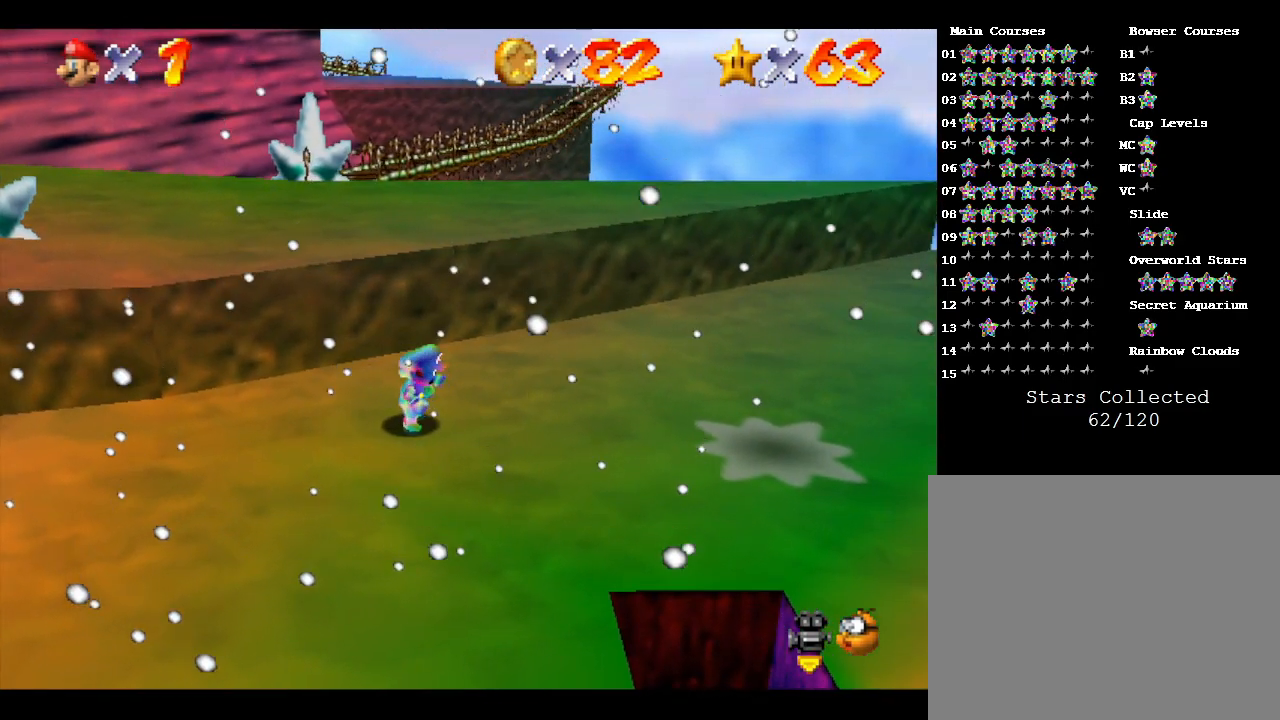
{"buttons": [], "left_stick": "center", "events": [[133, "B", "down"], [183, "left_stick", "left"], [433, "B", "up"], [433, "left_stick", "center"]]}
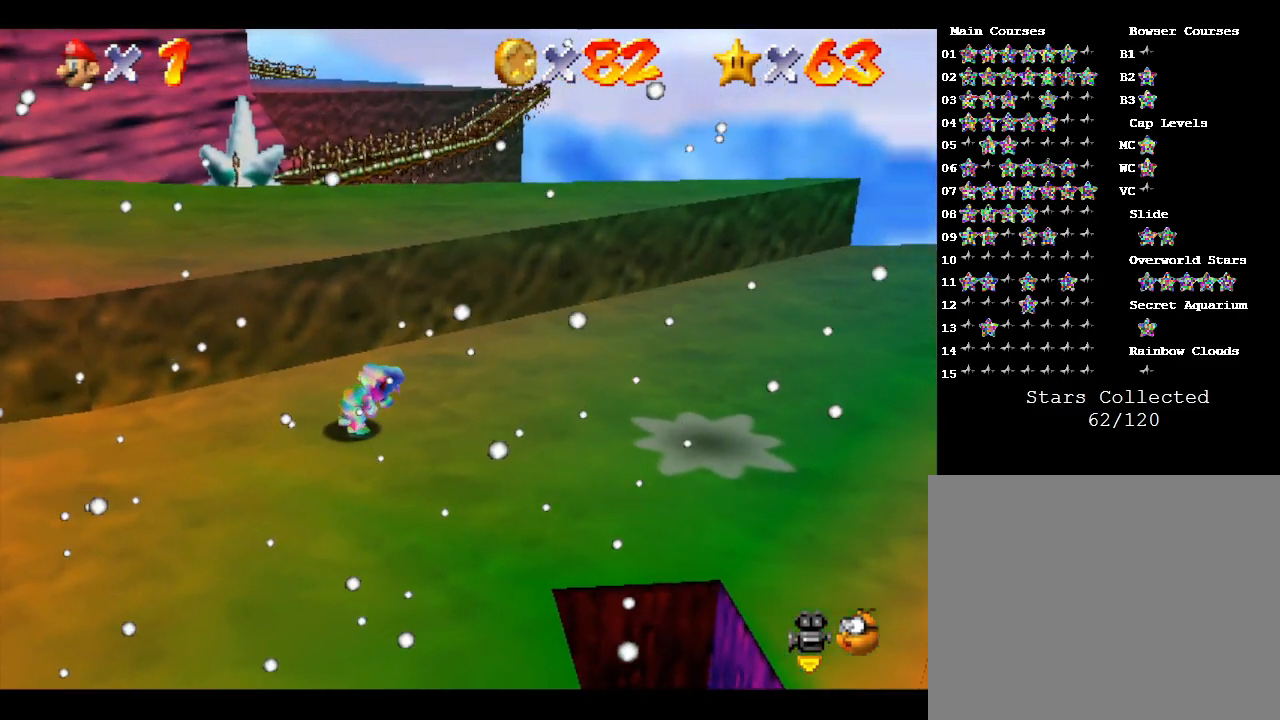
{"buttons": ["A"], "left_stick": "left", "events": [[300, "A", "down"], [367, "left_stick", "left"]]}
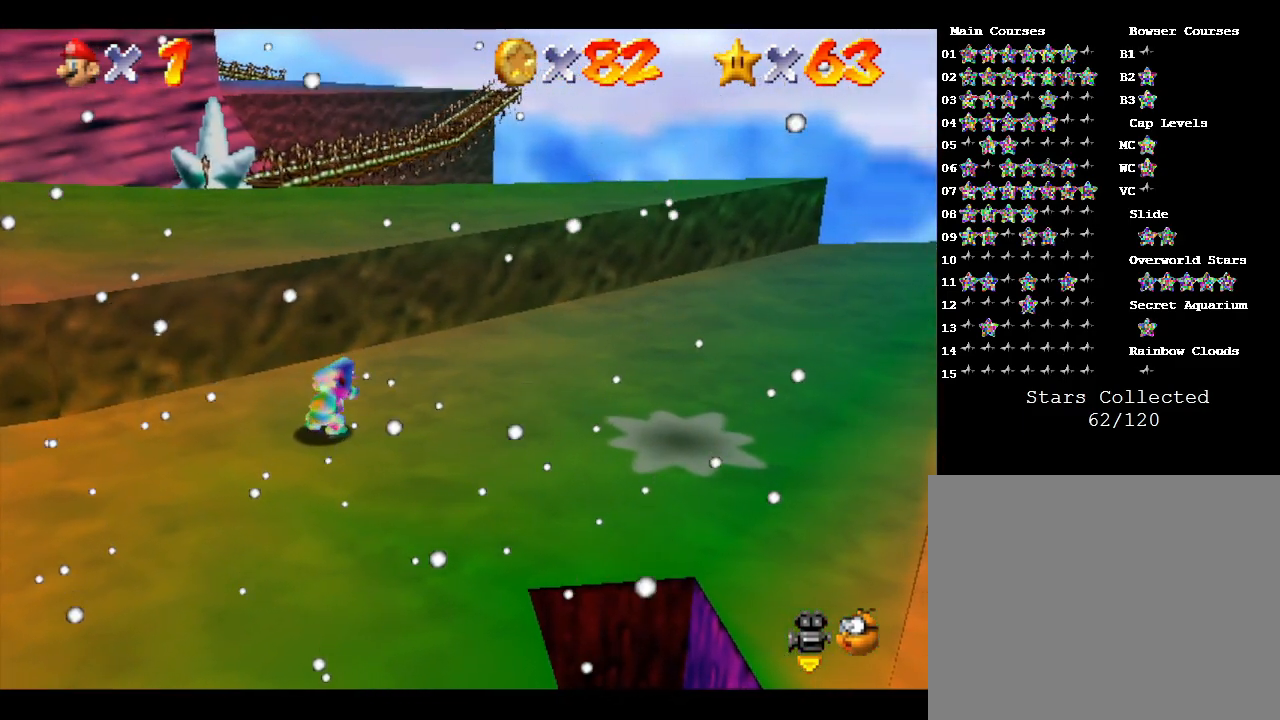
{"buttons": [], "left_stick": "left", "events": [[150, "A", "up"]]}
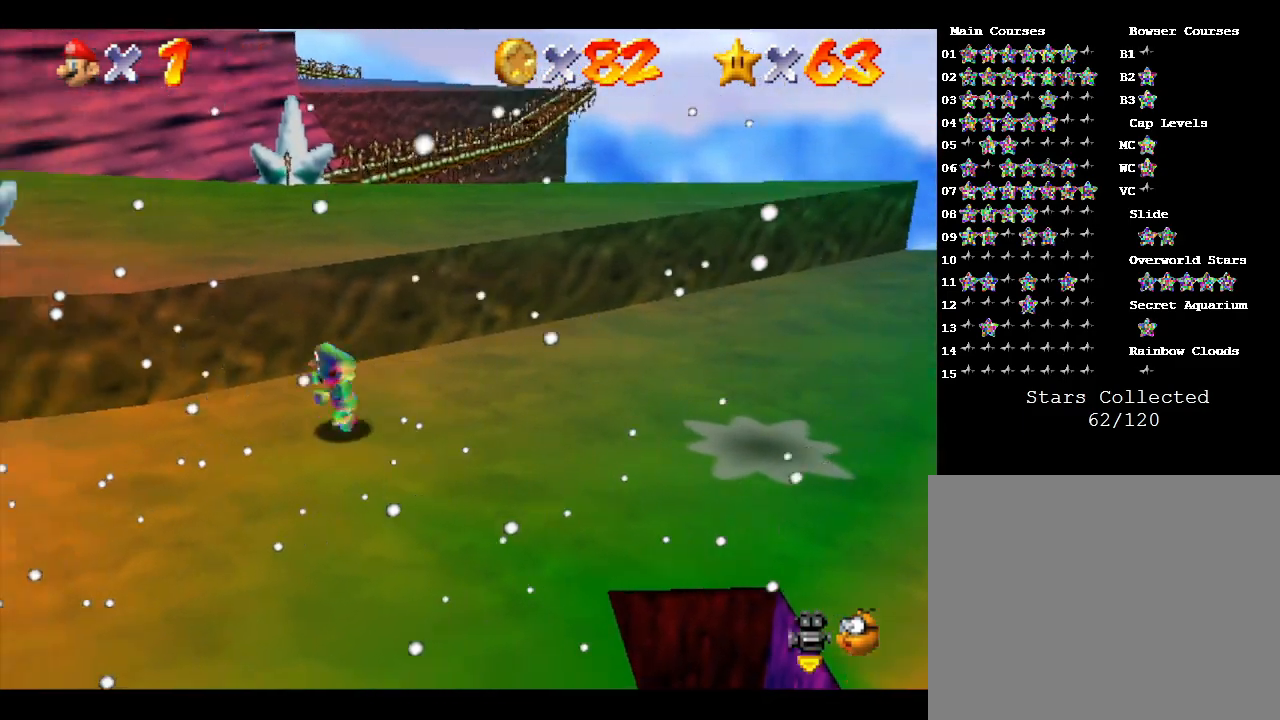
{"buttons": ["A"], "left_stick": "center", "events": [[317, "left_stick", "center"], [417, "A", "down"]]}
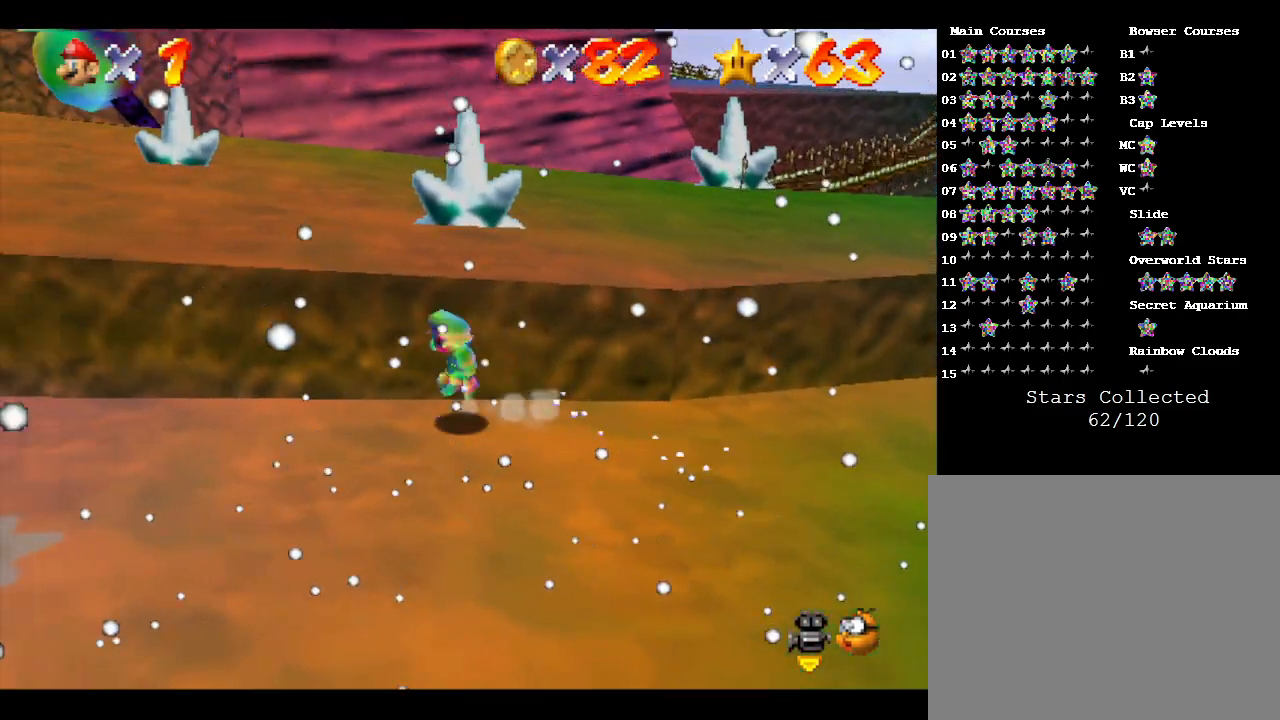
{"buttons": ["A"], "left_stick": "up-right", "events": [[250, "A", "up"], [400, "A", "down"], [433, "left_stick", "up-right"]]}
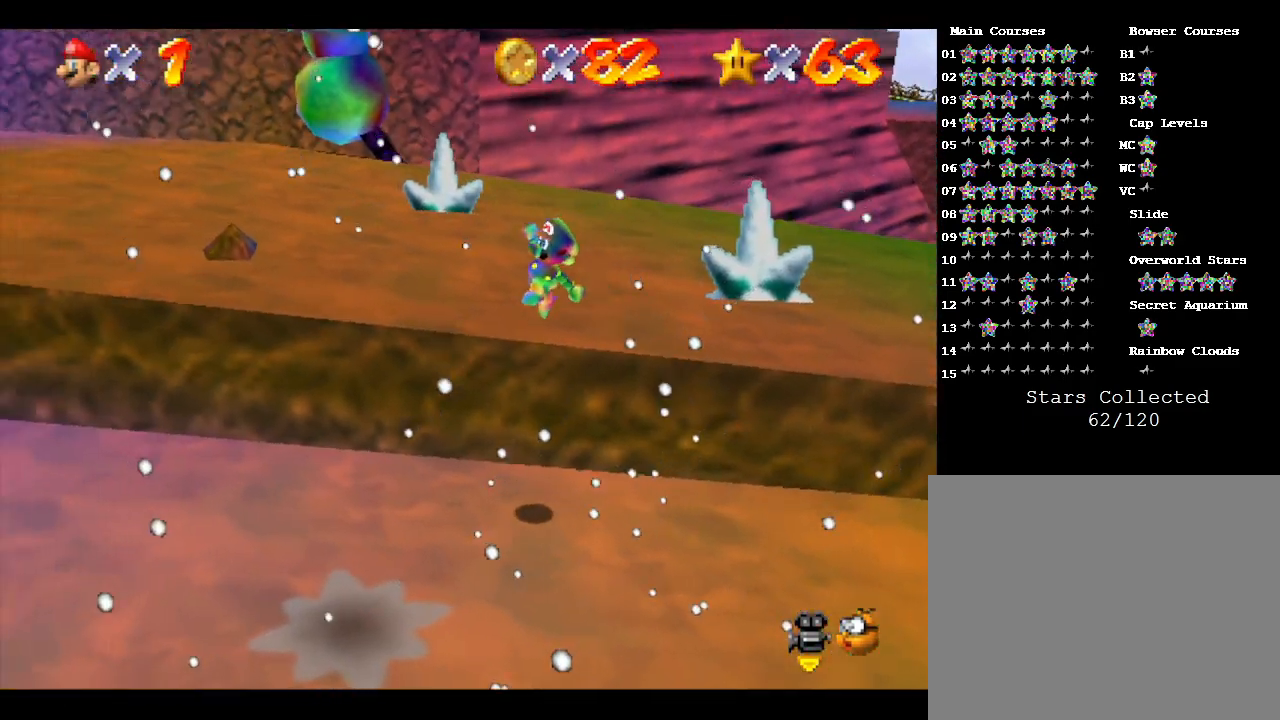
{"buttons": ["A"], "left_stick": "up-right", "events": [[183, "A", "up"], [467, "A", "down"]]}
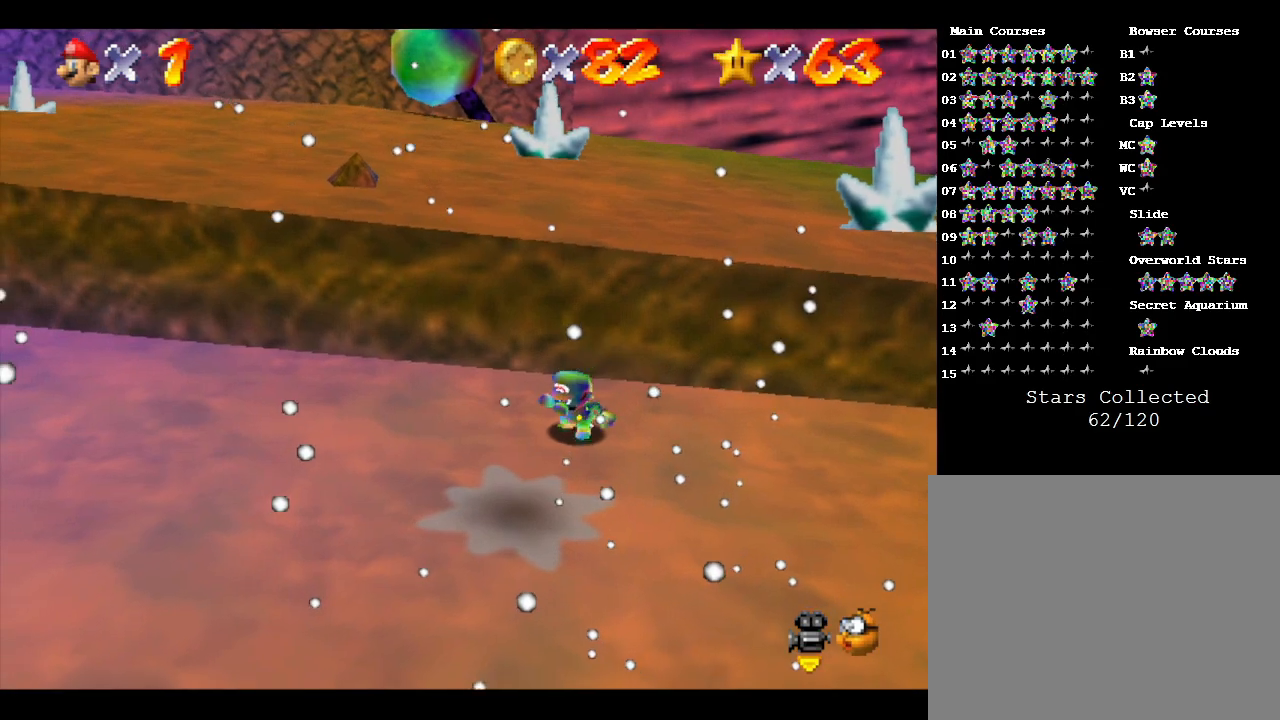
{"buttons": ["A"], "left_stick": "up", "events": [[233, "left_stick", "up"]]}
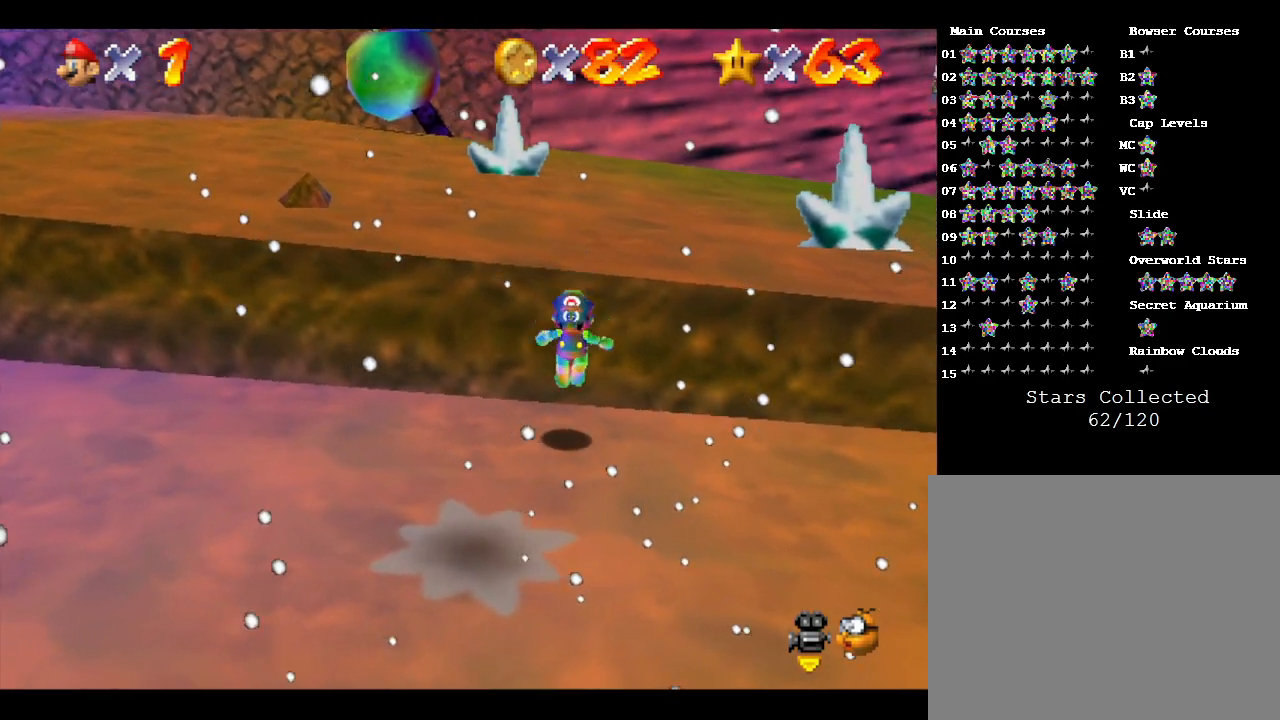
{"buttons": ["A"], "left_stick": "up-right", "events": [[50, "A", "up"], [133, "left_stick", "center"], [200, "A", "down"], [383, "left_stick", "up-right"]]}
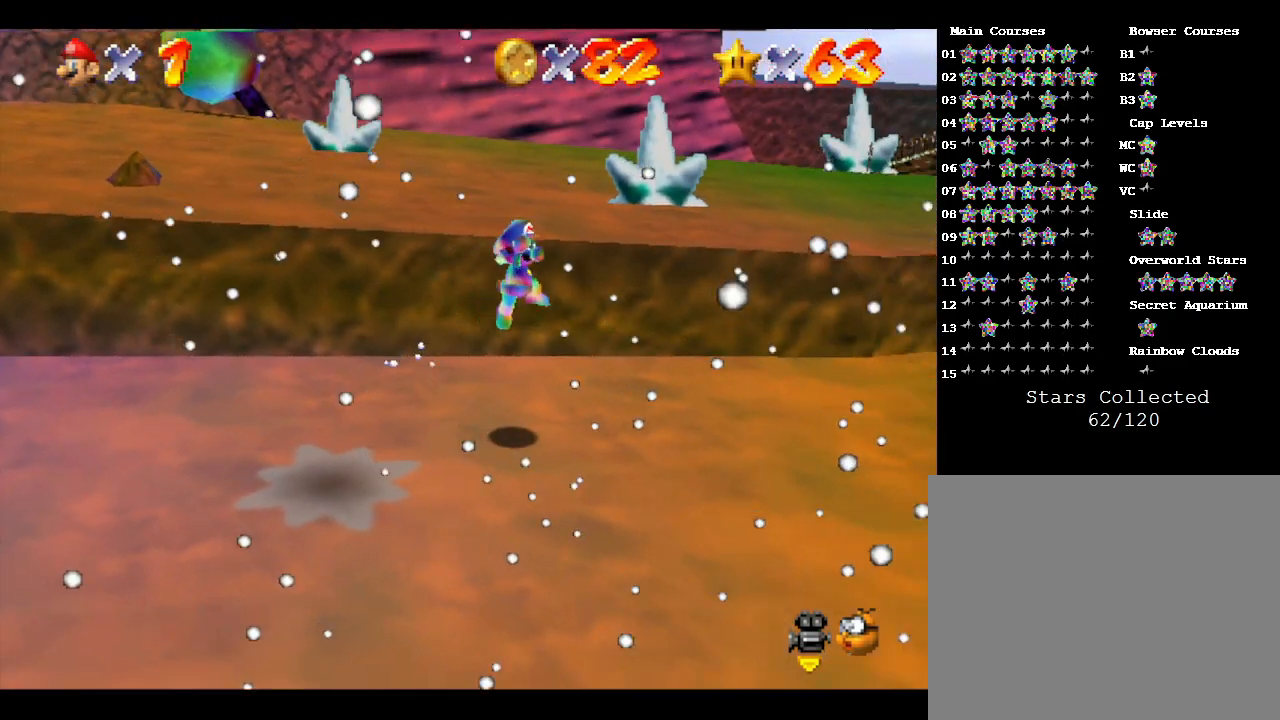
{"buttons": [], "left_stick": "up", "events": [[50, "A", "up"], [83, "left_stick", "up"]]}
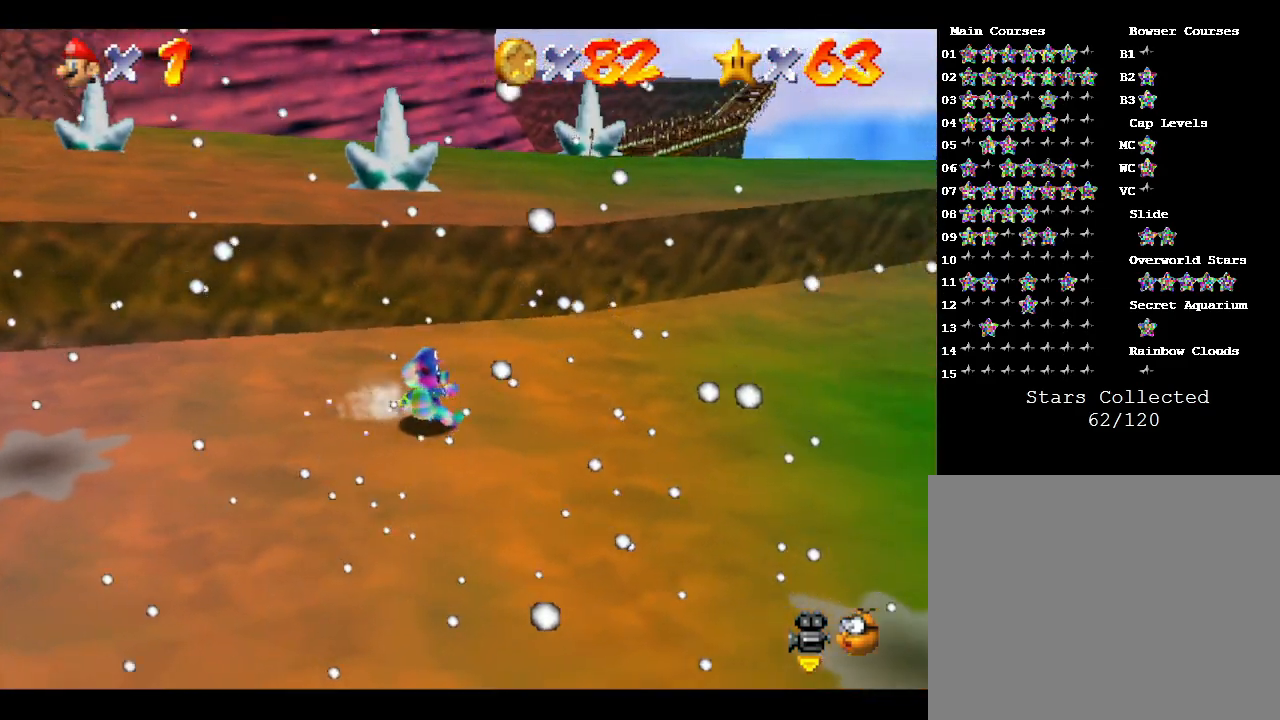
{"buttons": ["A"], "left_stick": "up-left", "events": [[17, "left_stick", "center"], [350, "A", "down"], [350, "left_stick", "up-left"]]}
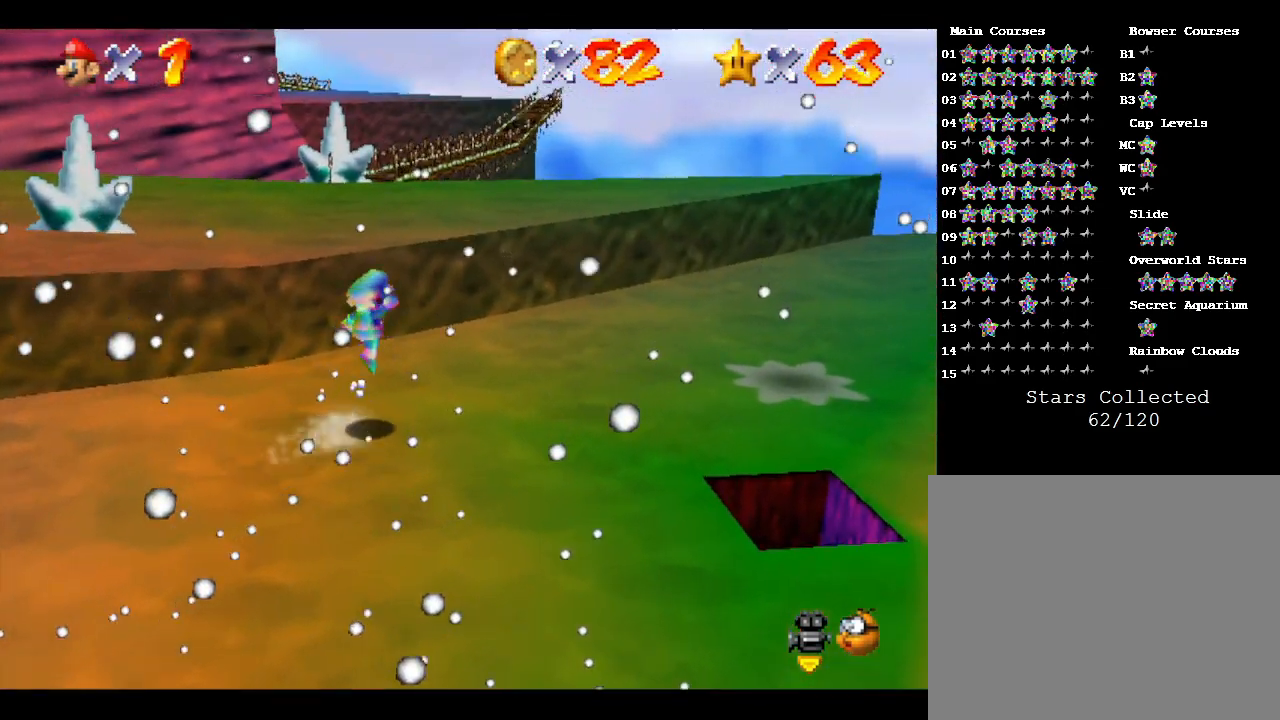
{"buttons": ["A"], "left_stick": "down-left", "events": [[83, "left_stick", "left"], [183, "left_stick", "down-left"], [317, "A", "up"], [500, "A", "down"]]}
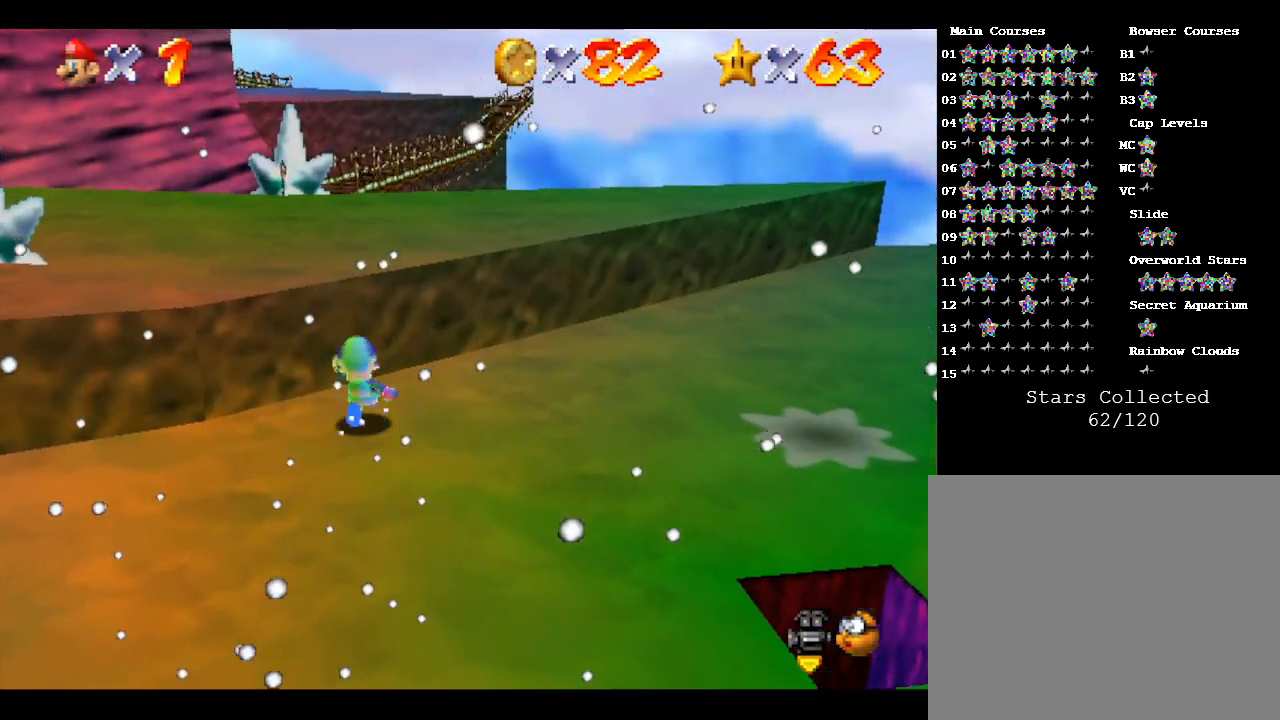
{"buttons": [], "left_stick": "center", "events": [[50, "left_stick", "center"], [283, "A", "up"]]}
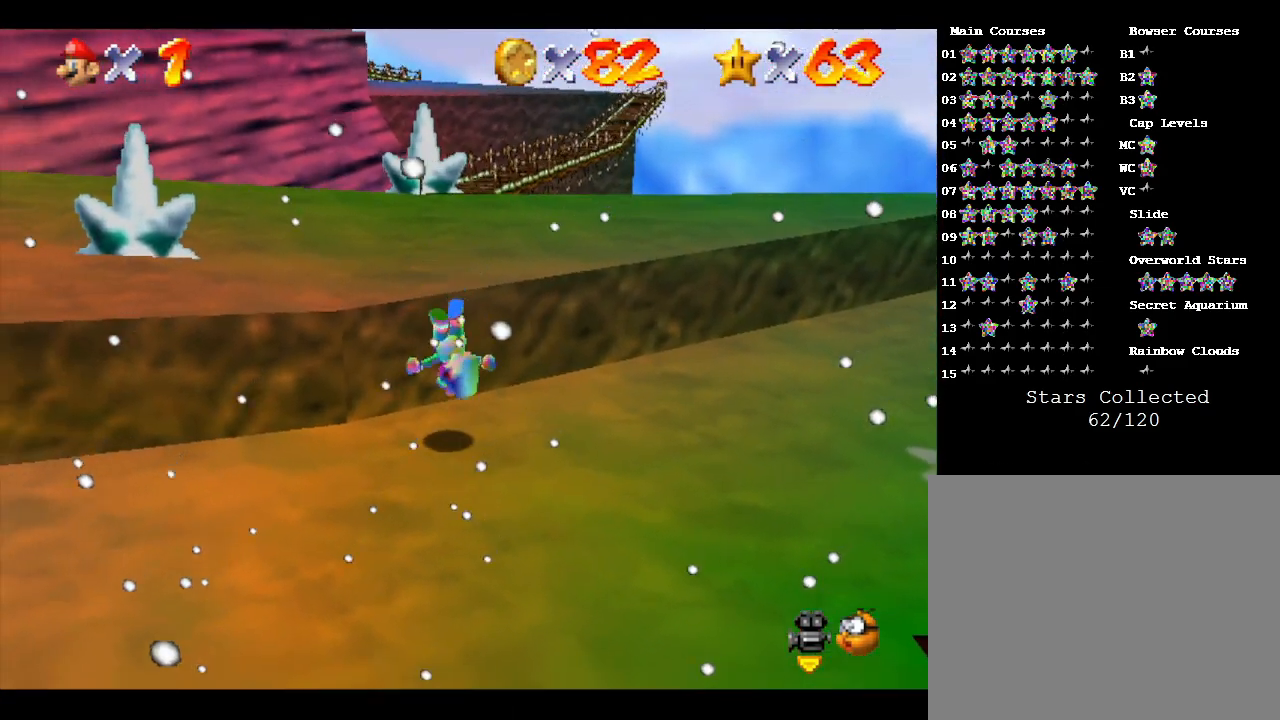
{"buttons": [], "left_stick": "up", "events": [[117, "left_stick", "up"], [183, "A", "down"], [417, "A", "up"]]}
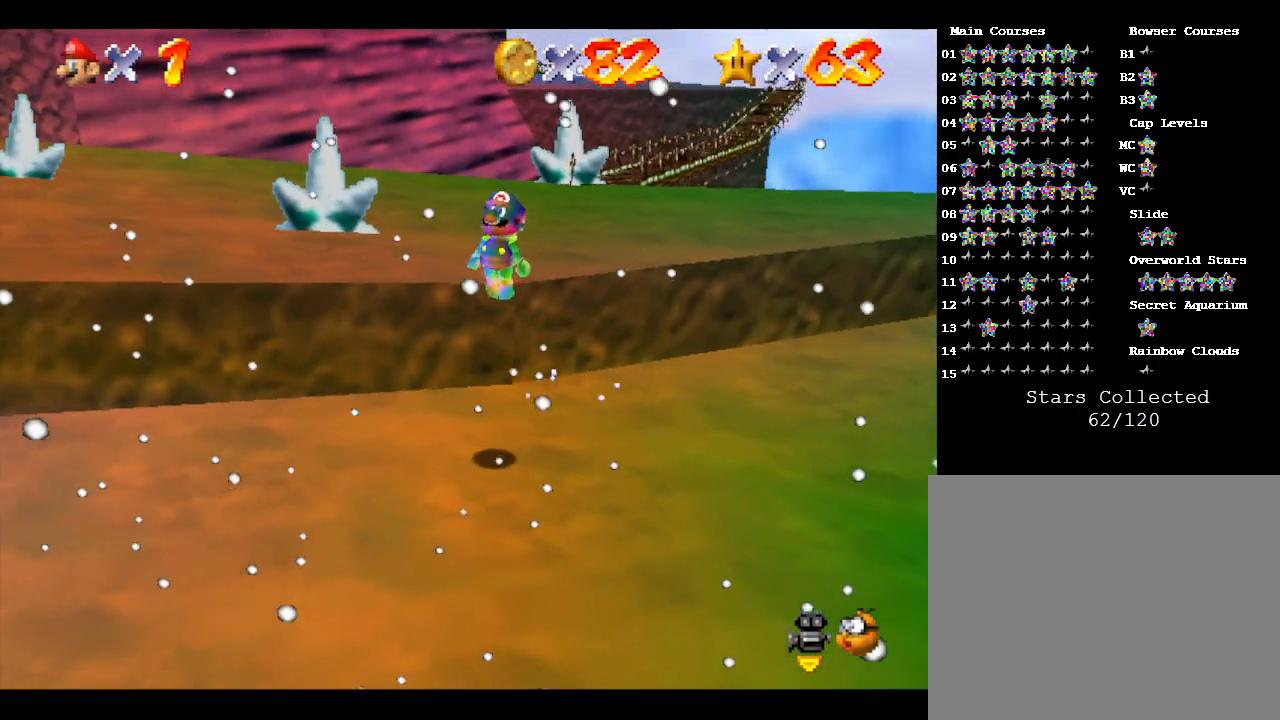
{"buttons": [], "left_stick": "center", "events": [[233, "left_stick", "up-right"], [383, "left_stick", "center"]]}
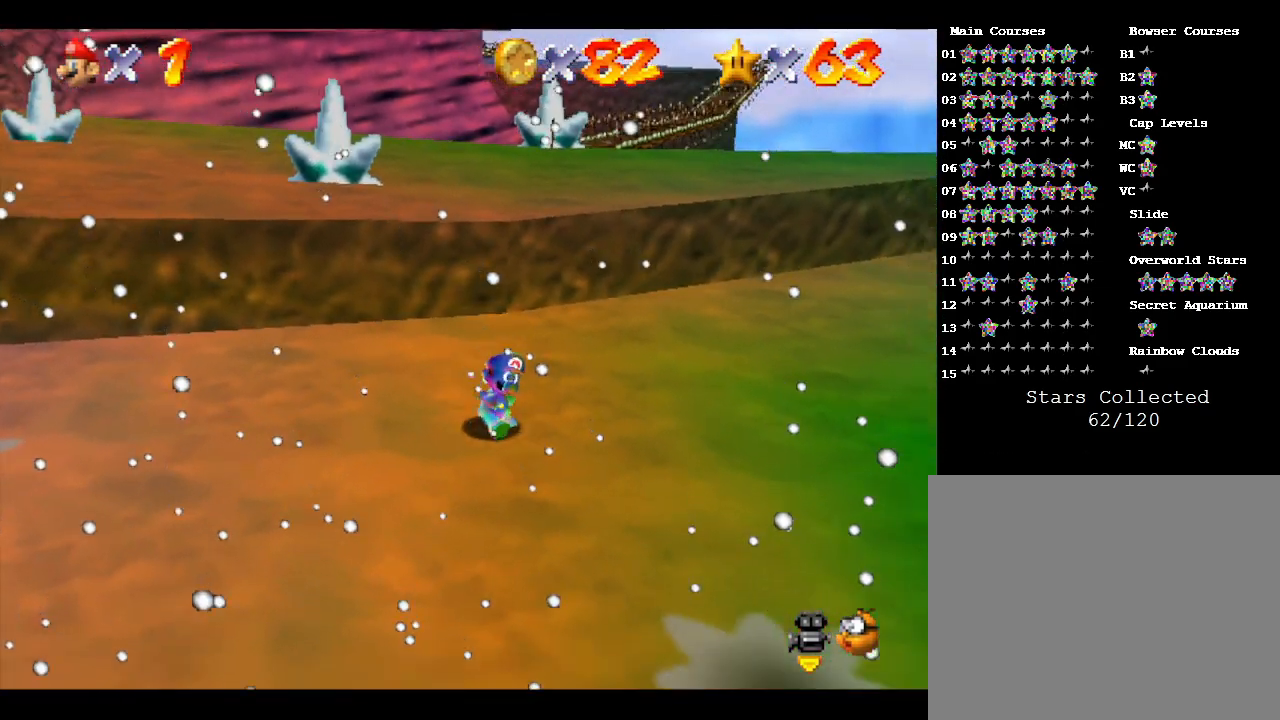
{"buttons": ["A"], "left_stick": "up-left", "events": [[433, "left_stick", "up-left"], [500, "A", "down"]]}
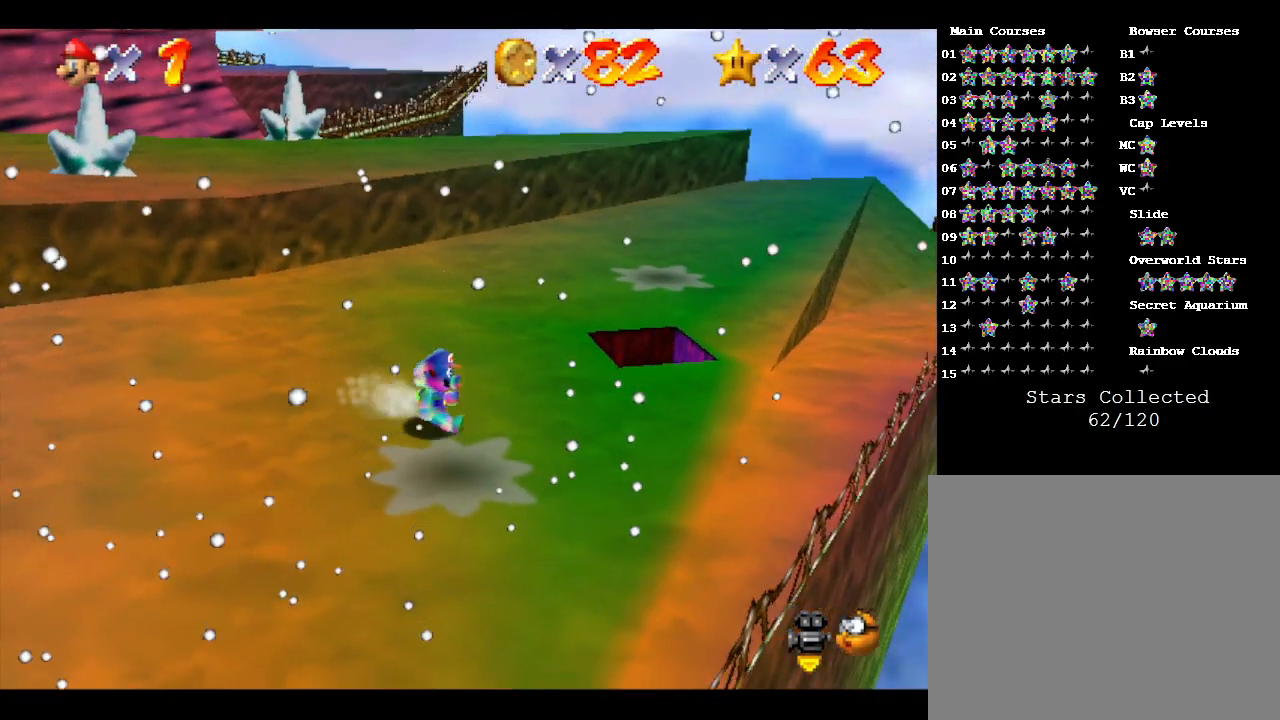
{"buttons": [], "left_stick": "right", "events": [[67, "left_stick", "left"], [283, "left_stick", "up-left"], [367, "A", "up"], [400, "left_stick", "up-right"], [467, "left_stick", "right"]]}
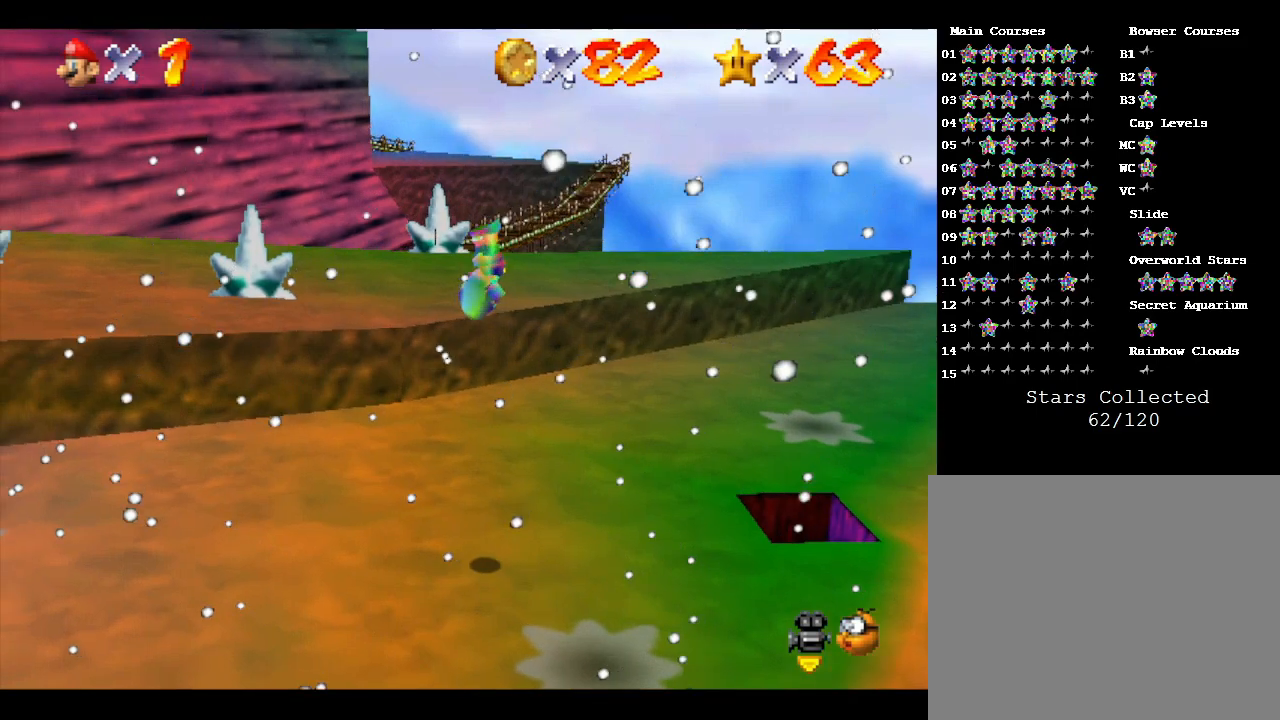
{"buttons": [], "left_stick": "center", "events": [[233, "left_stick", "center"]]}
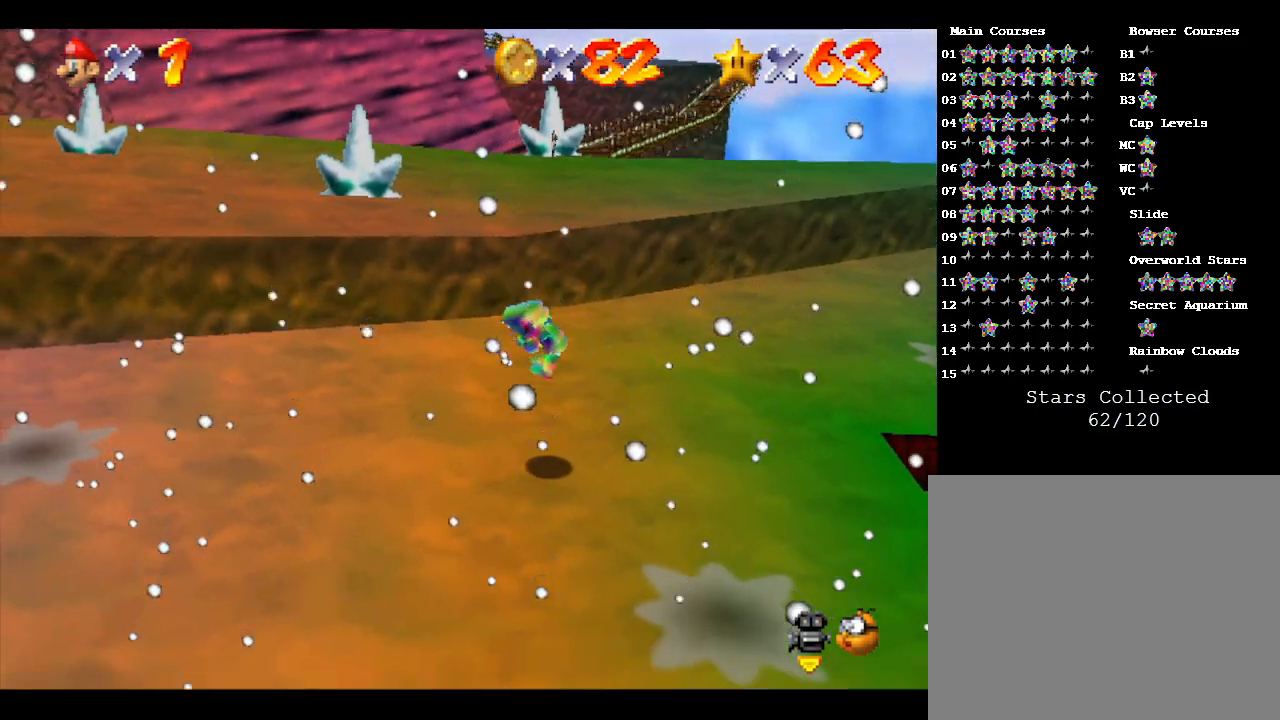
{"buttons": [], "left_stick": "center", "events": []}
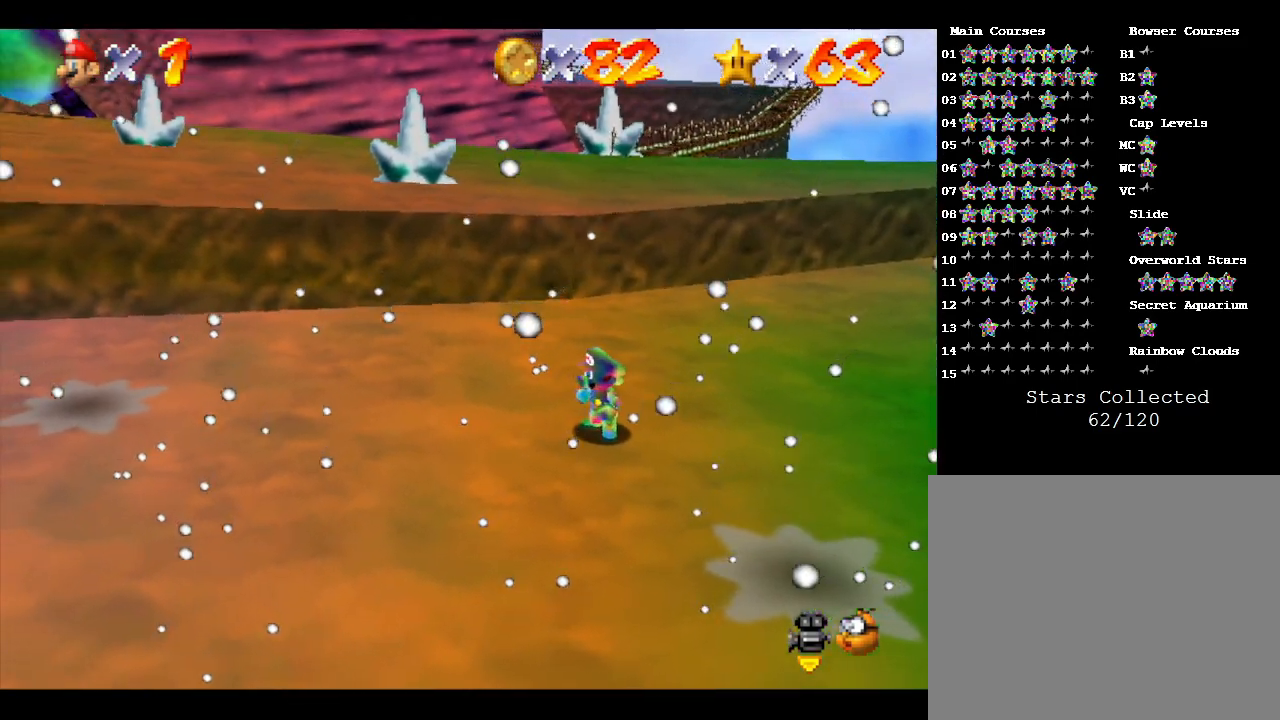
{"buttons": [], "left_stick": "center", "events": []}